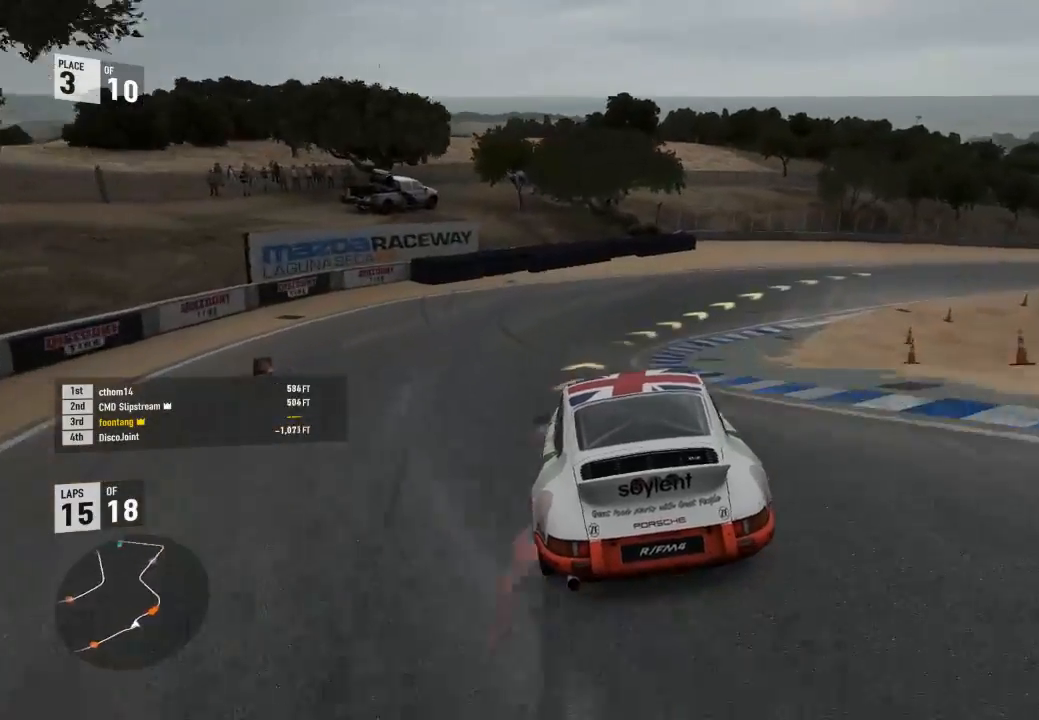
Gameplay with a controller (Xbox layout); each line is a JSON object with the inputs held at the frame after it. "events" lists button and stick changes between this image and that frame as [ms after this image, input, new state], when the widget could be followed in between. Not read: left_stick.
{"buttons": ["L3"], "right_stick": "center", "events": [[100, "R2", "up"], [133, "A", "down"], [133, "B", "down"], [267, "A", "up"], [267, "B", "up"], [267, "L3", "down"]]}
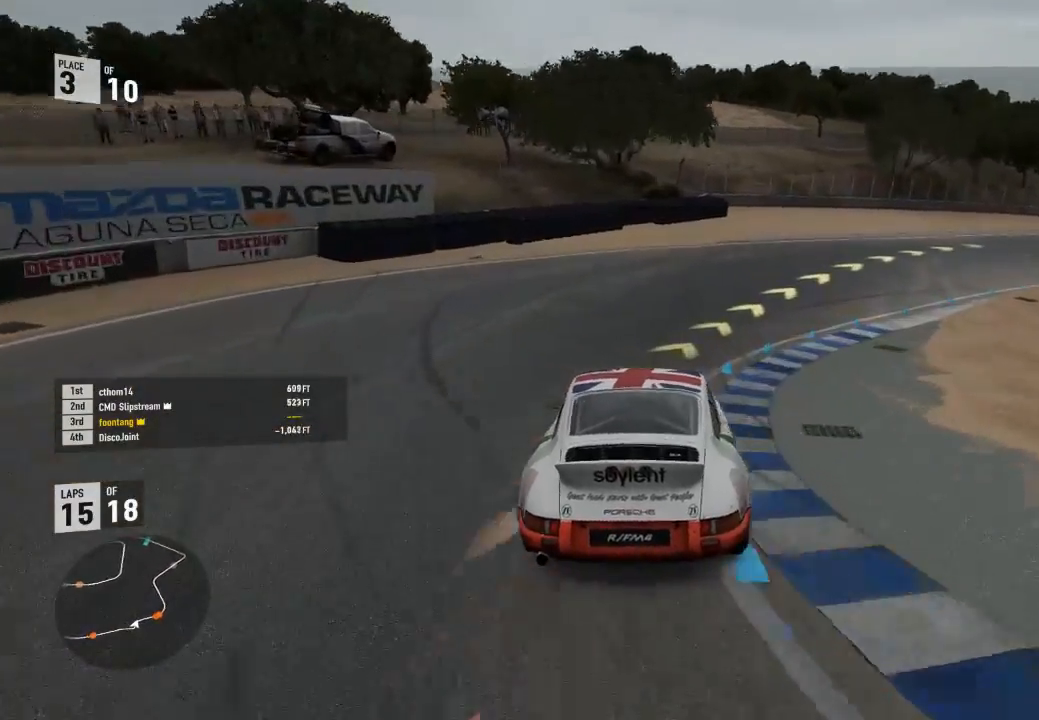
{"buttons": ["R2", "L3"], "right_stick": "center", "events": [[200, "R2", "down"]]}
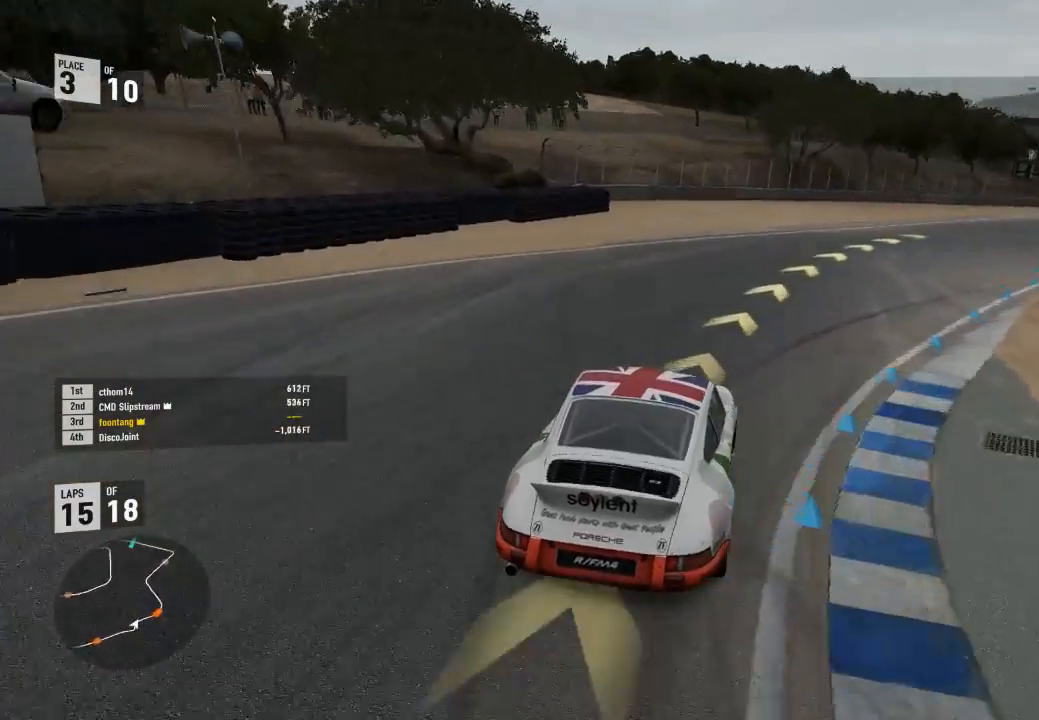
{"buttons": ["R2", "L3"], "right_stick": "center", "events": []}
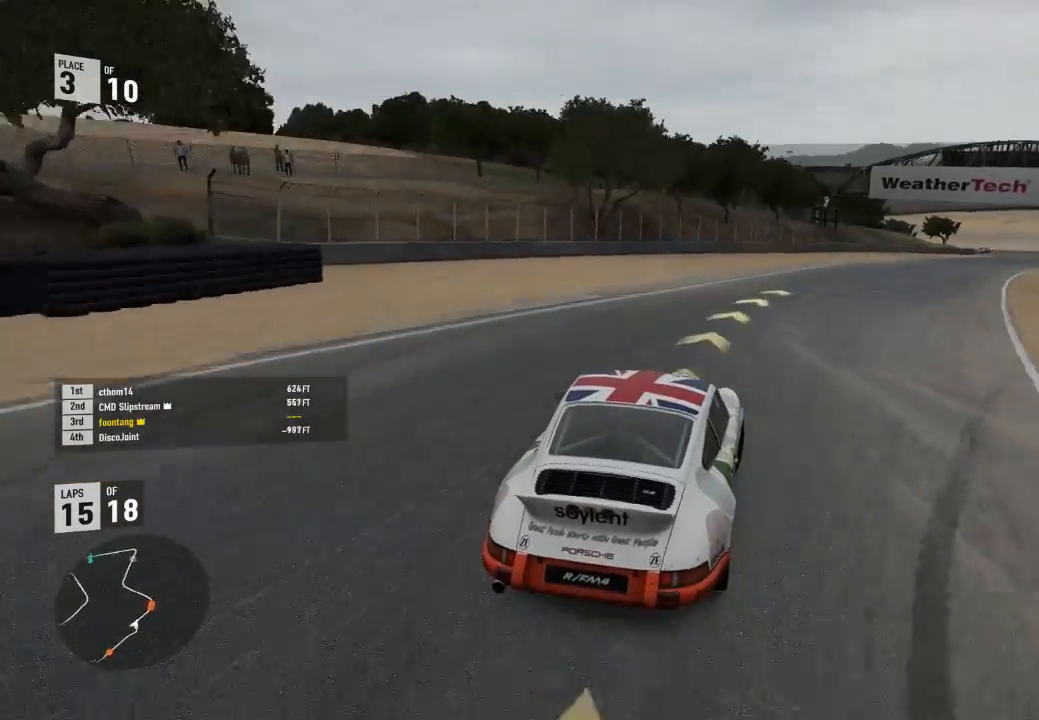
{"buttons": ["R2"], "right_stick": "center", "events": [[400, "L3", "up"]]}
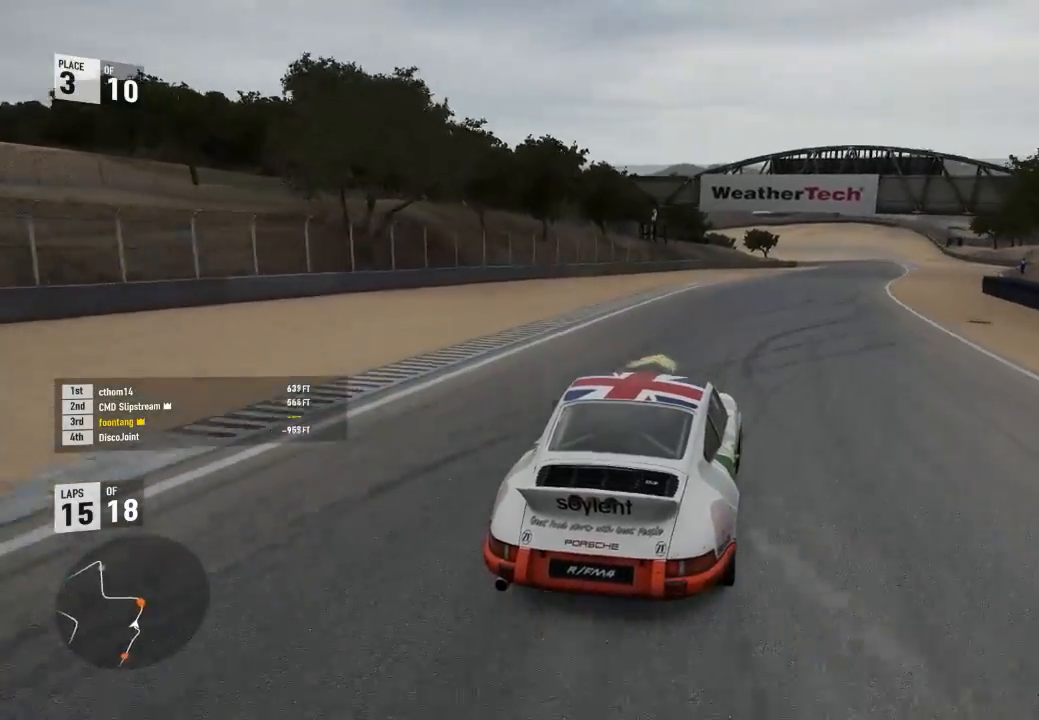
{"buttons": ["R2"], "right_stick": "center", "events": []}
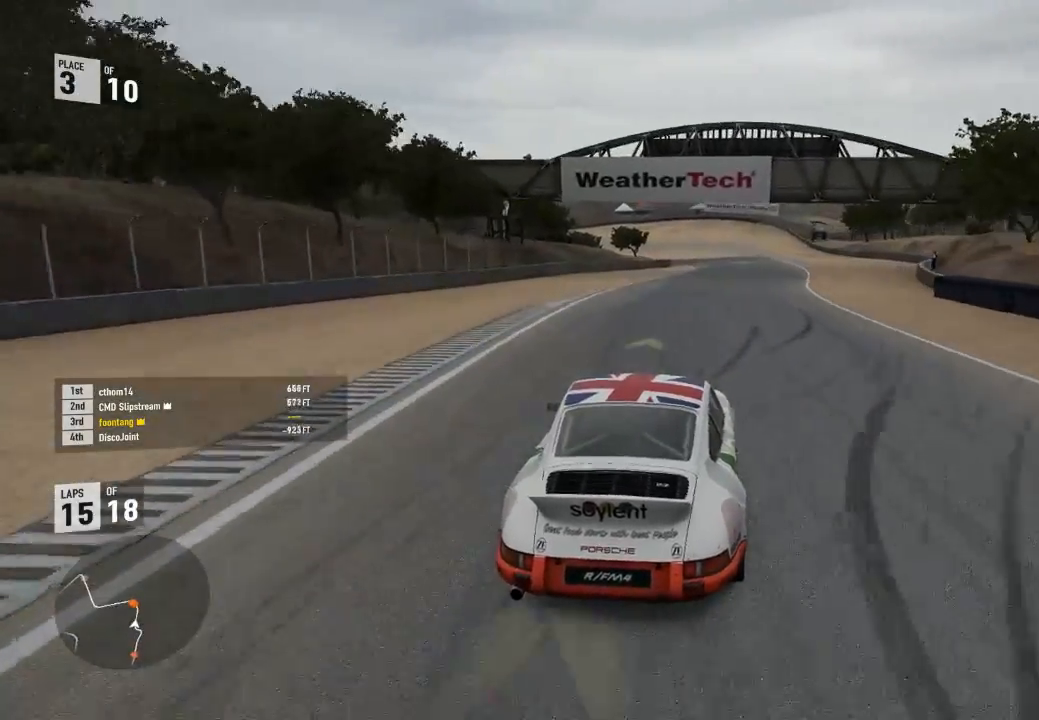
{"buttons": ["R2", "L3"], "right_stick": "center", "events": [[300, "L3", "down"]]}
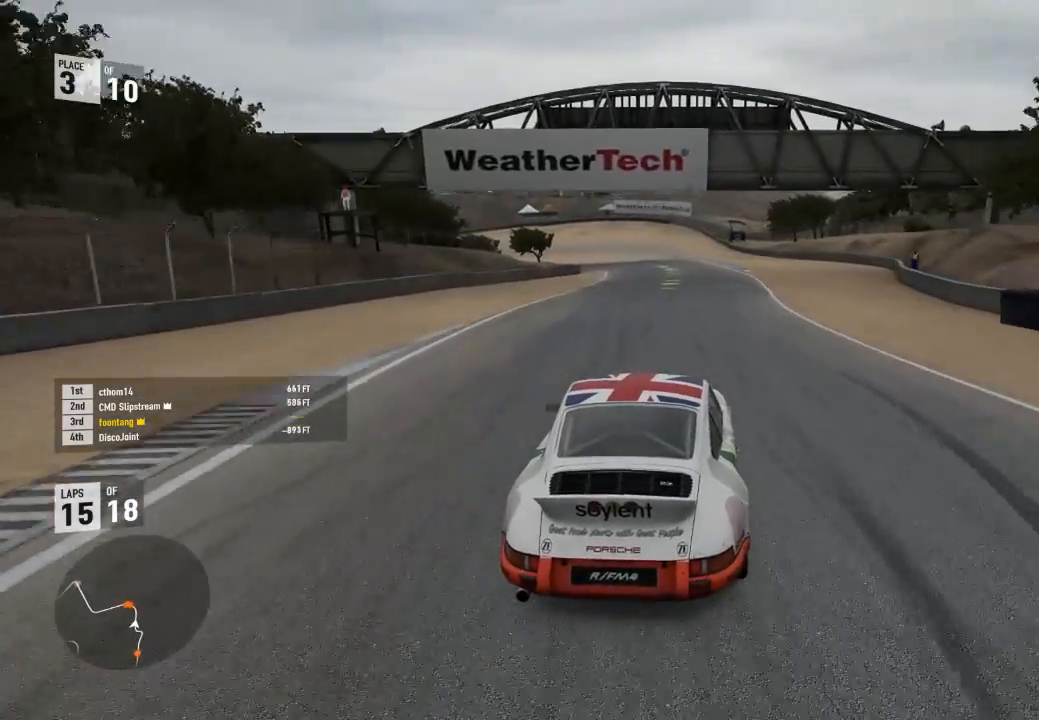
{"buttons": ["R2"], "right_stick": "center", "events": [[33, "L3", "up"]]}
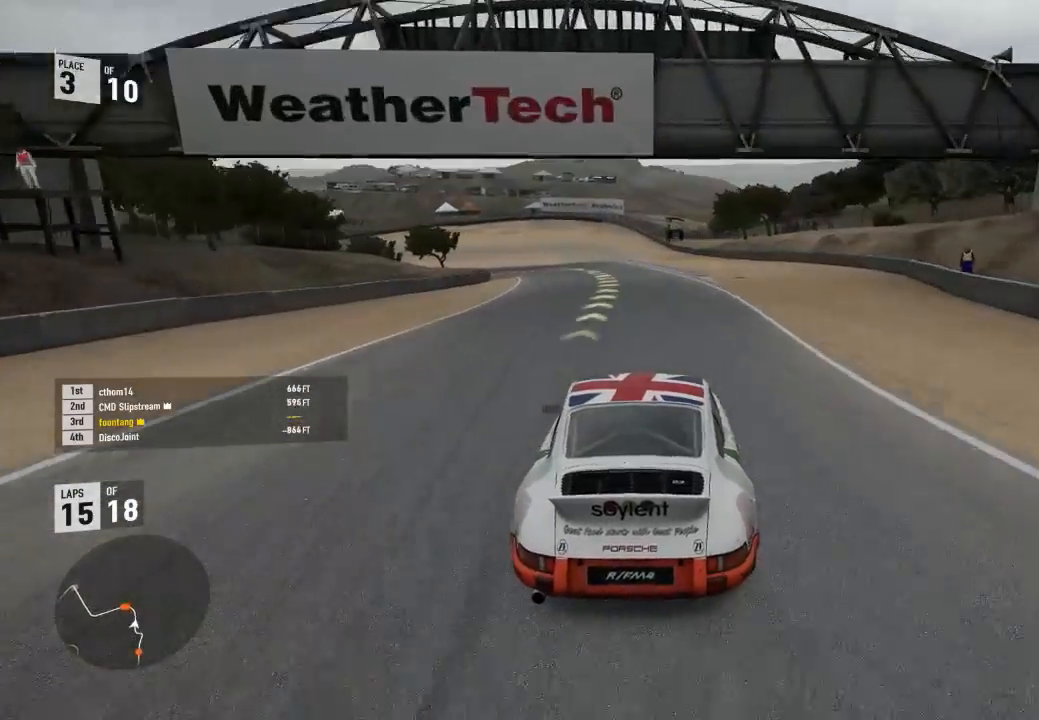
{"buttons": ["R2"], "right_stick": "center", "events": []}
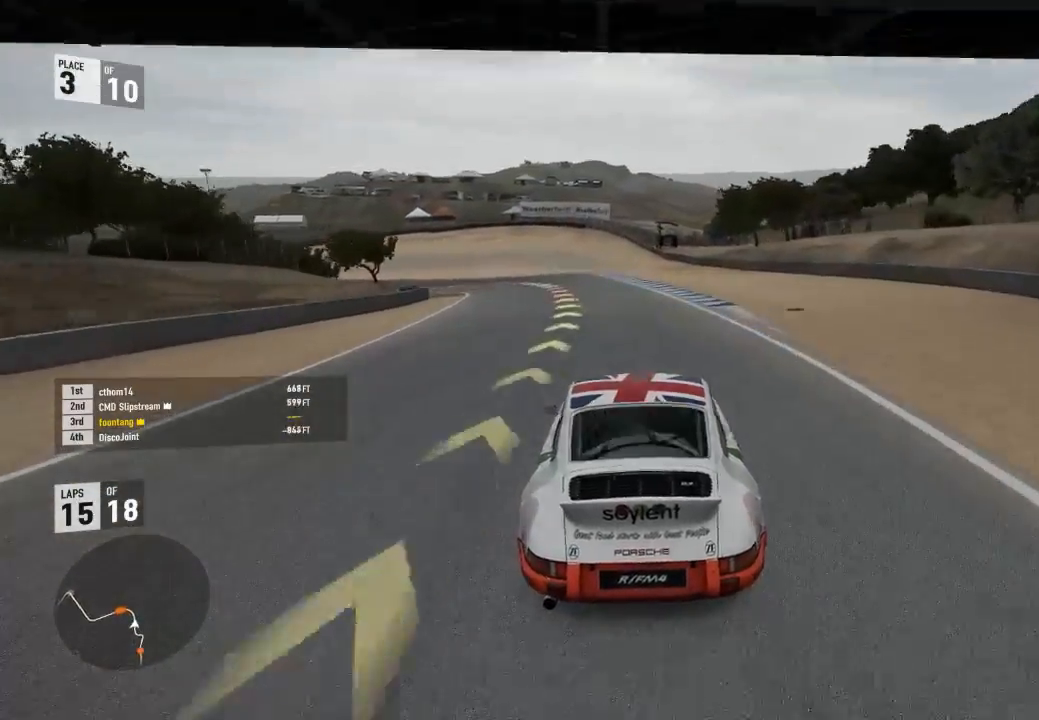
{"buttons": ["R2"], "right_stick": "center", "events": [[167, "A", "down"], [167, "B", "down"], [200, "R2", "up"], [300, "A", "up"], [300, "B", "up"], [300, "R2", "down"]]}
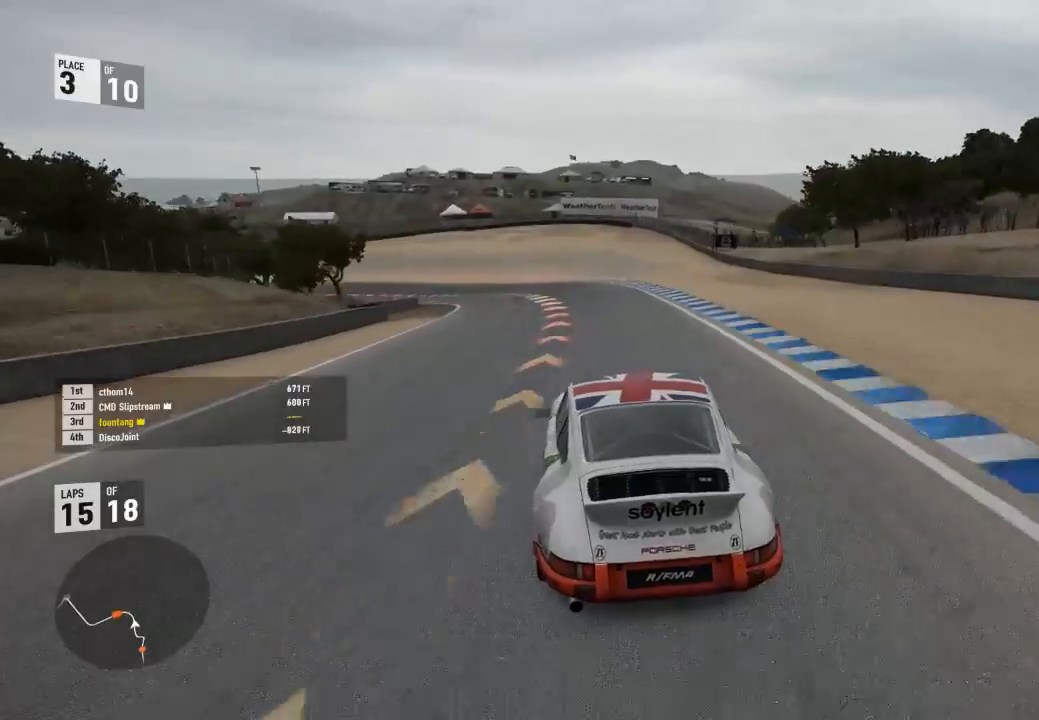
{"buttons": [], "right_stick": "center", "events": [[467, "R2", "up"]]}
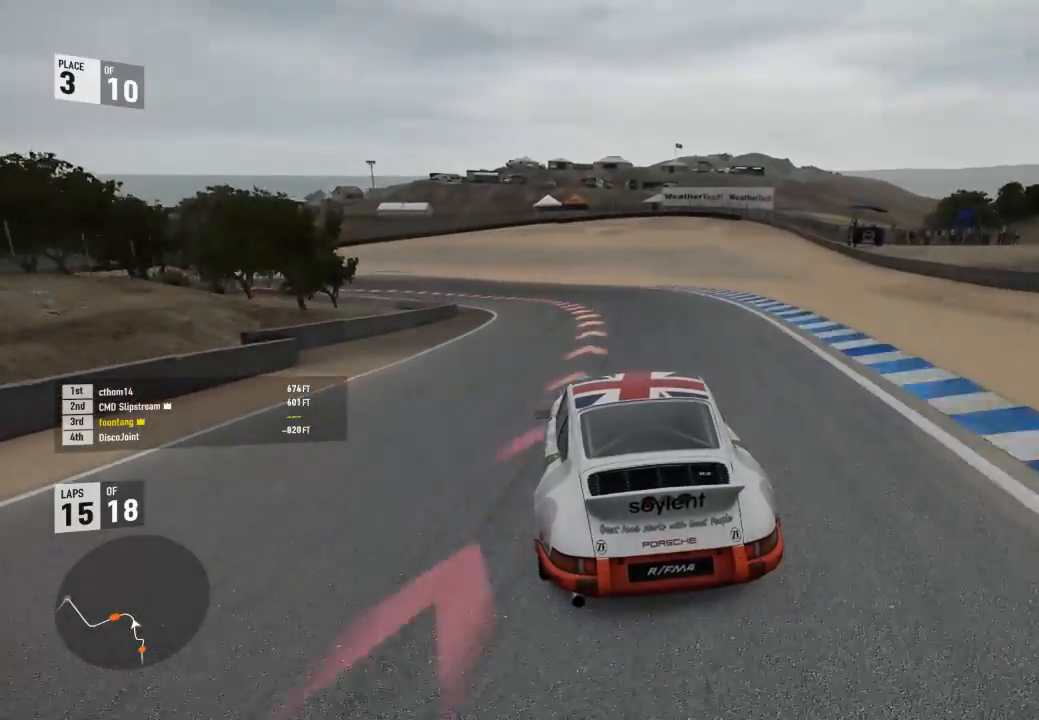
{"buttons": ["R2"], "right_stick": "center", "events": [[433, "R2", "down"]]}
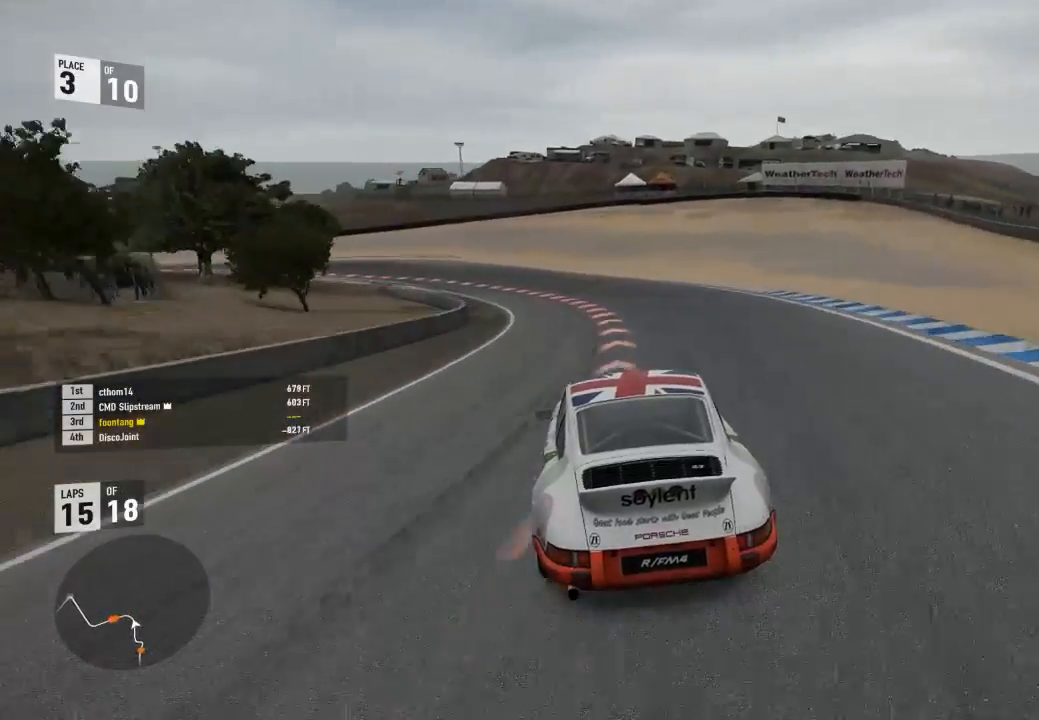
{"buttons": [], "right_stick": "center", "events": [[67, "R2", "up"]]}
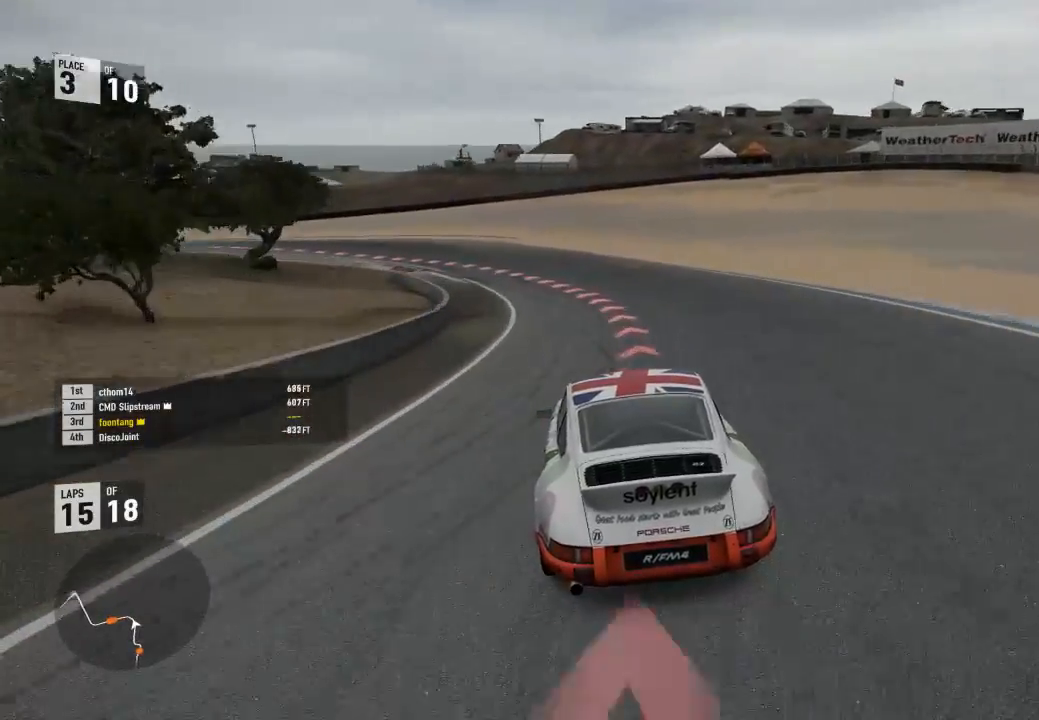
{"buttons": [], "right_stick": "center", "events": []}
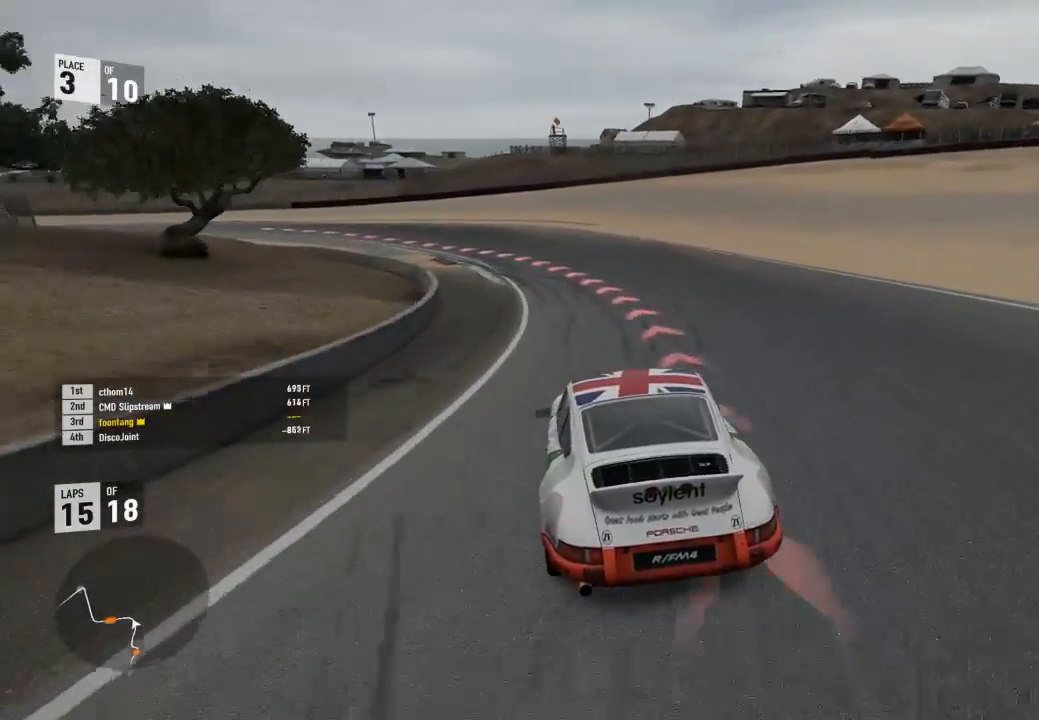
{"buttons": ["R2"], "right_stick": "center", "events": [[33, "R2", "down"]]}
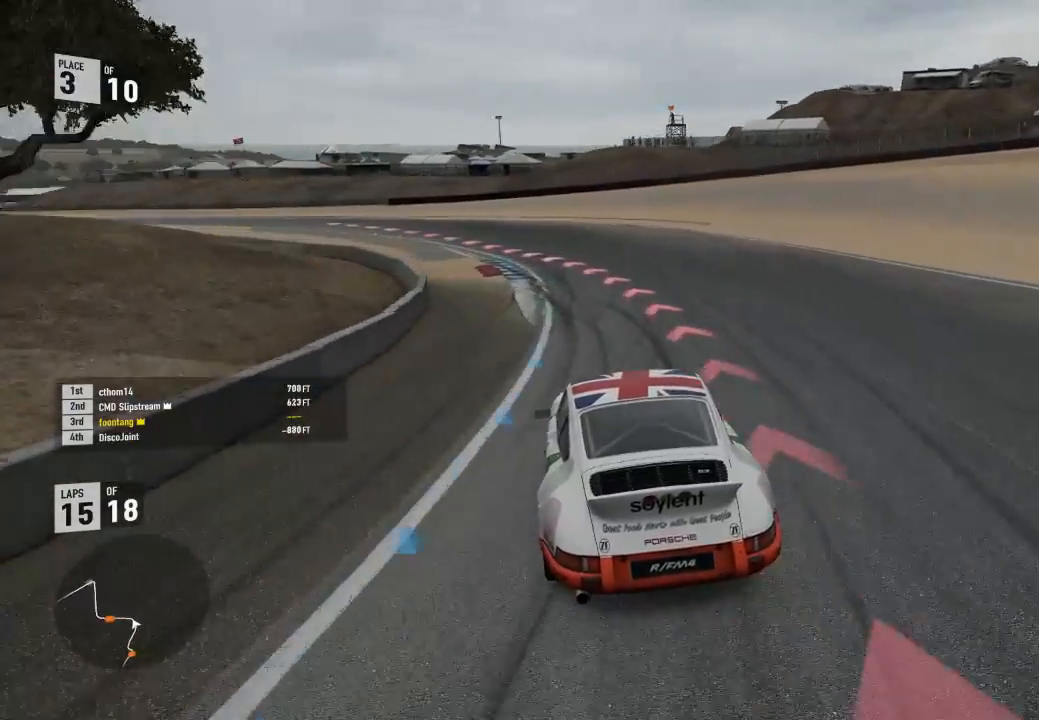
{"buttons": [], "right_stick": "center", "events": [[100, "R2", "up"]]}
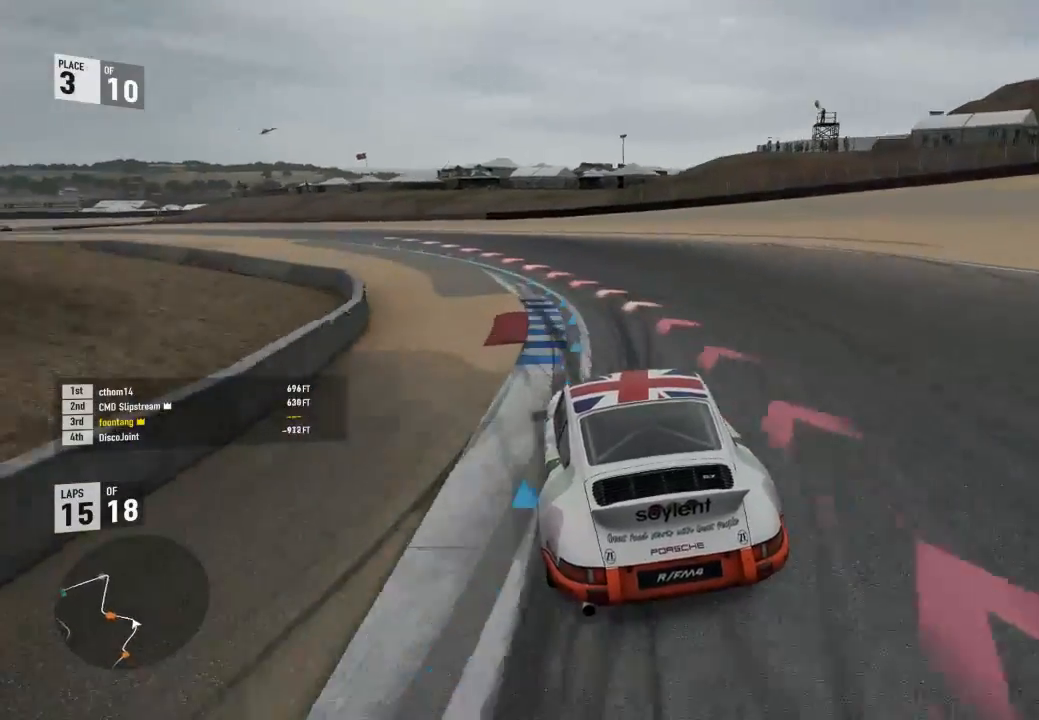
{"buttons": ["R2"], "right_stick": "center", "events": [[133, "R2", "down"]]}
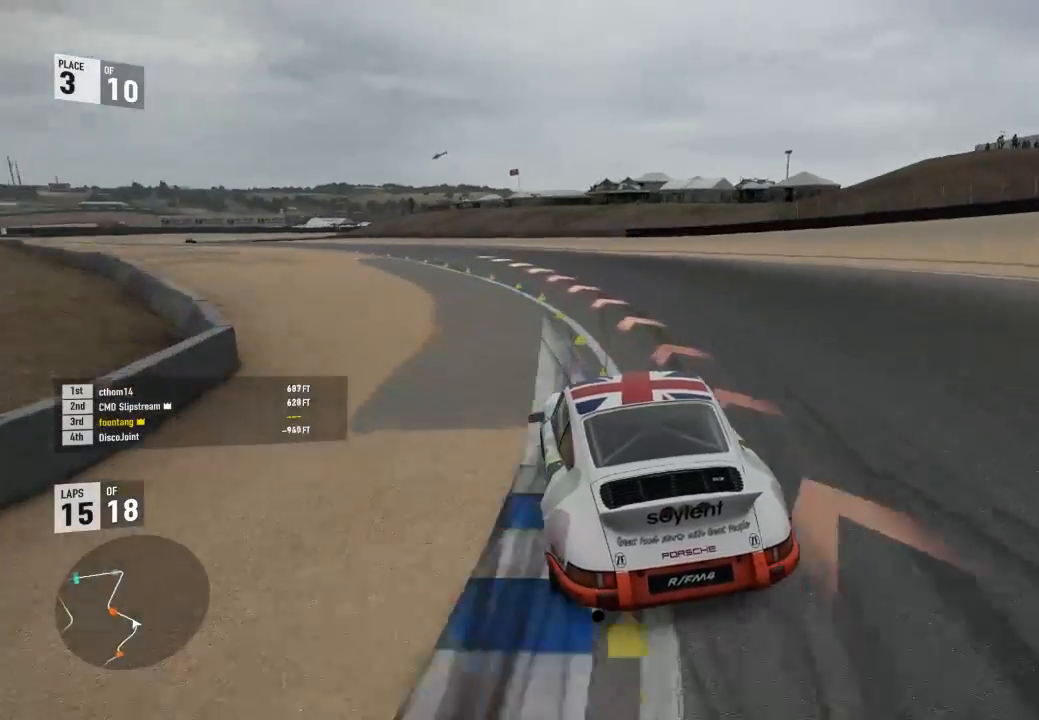
{"buttons": ["R2"], "right_stick": "center", "events": []}
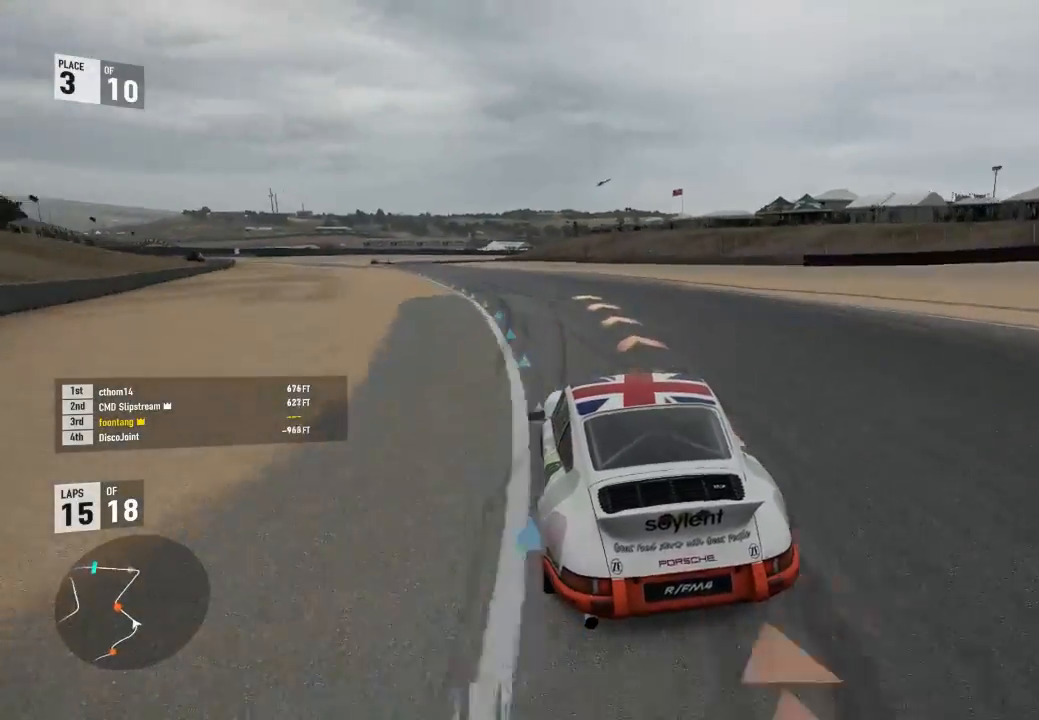
{"buttons": ["R2"], "right_stick": "center", "events": []}
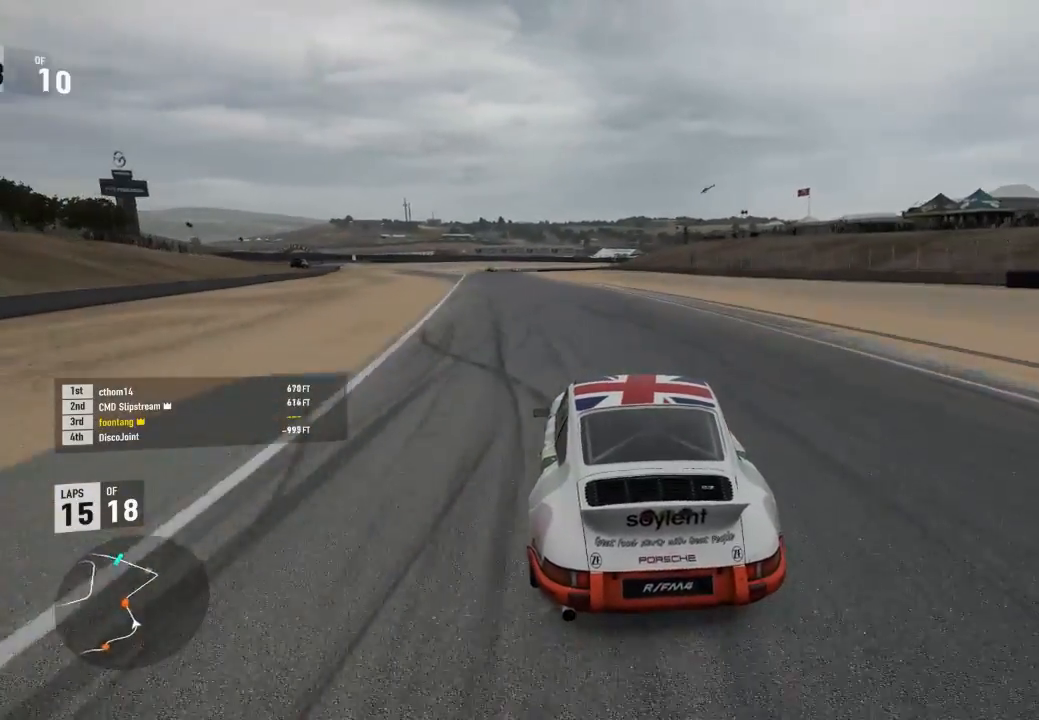
{"buttons": ["R2"], "right_stick": "center", "events": []}